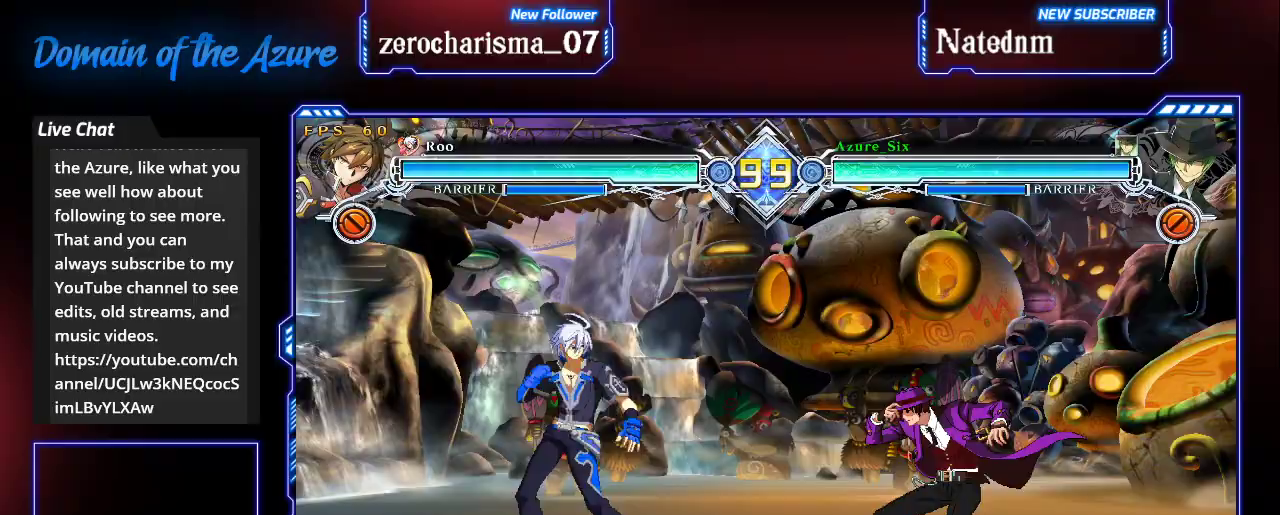
Gameplay with a controller (arcade stick); each line is a JSON object with the inputs held at the frame after it. "events" lists button and stick changes between this image and that frame as [ms after this image, input, new state], when the widget could be followed in between. Not read: L3 R3.
{"buttons": [], "left_stick": "right", "events": [[167, "left_stick", "right"], [267, "left_stick", "center"], [467, "left_stick", "right"]]}
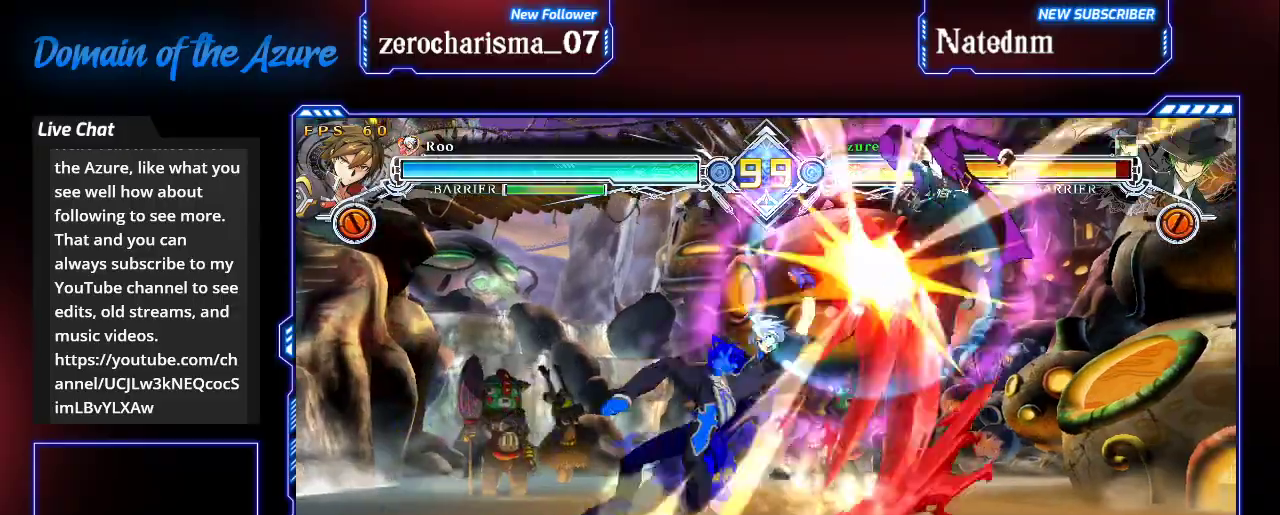
{"buttons": [], "left_stick": "left"}
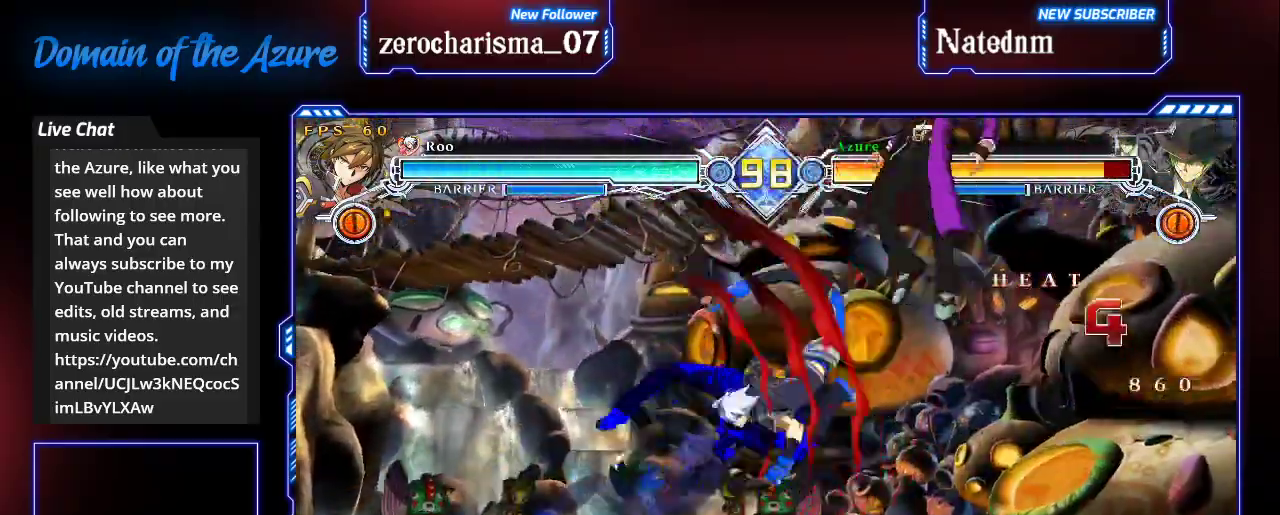
{"buttons": ["SQUARE", "TRIANGLE"], "left_stick": "center"}
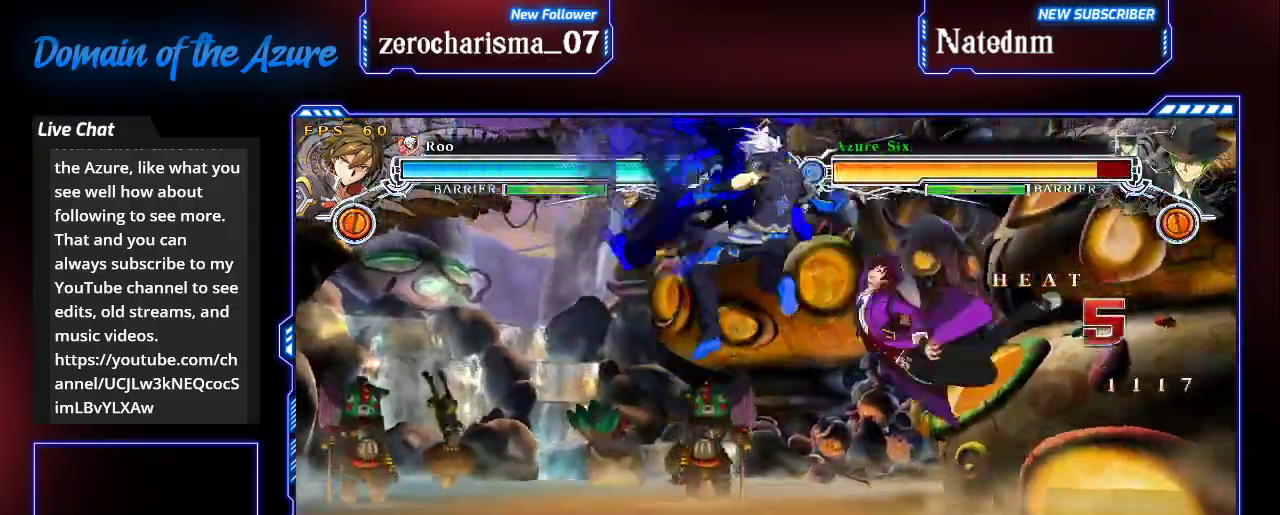
{"buttons": [], "left_stick": "down-right", "events": [[67, "TRIANGLE", "up"], [333, "left_stick", "down-right"], [367, "SQUARE", "up"]]}
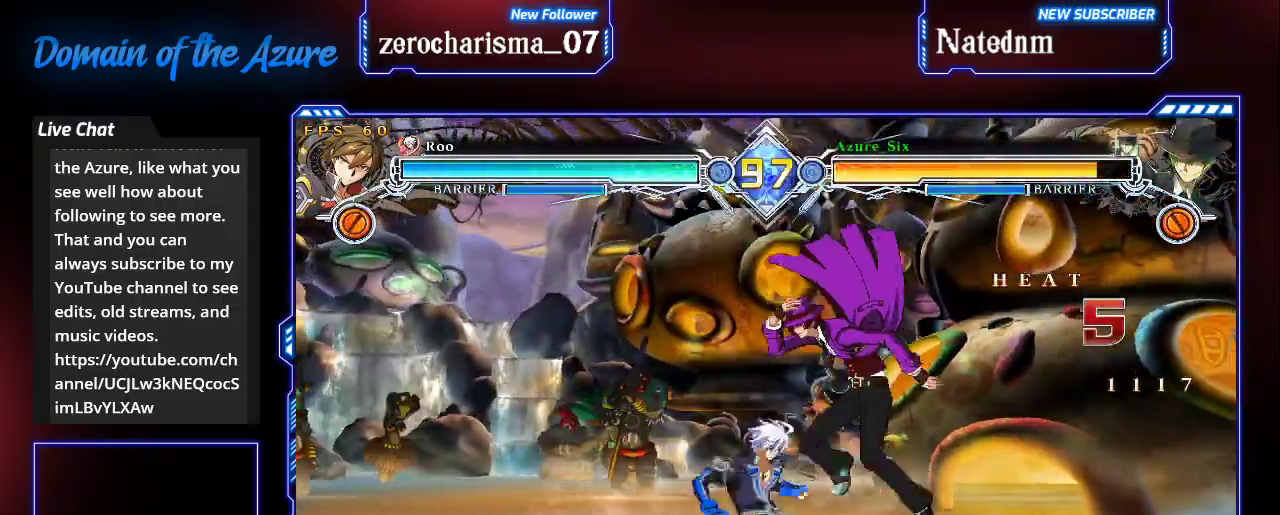
{"buttons": [], "left_stick": "down-right", "events": []}
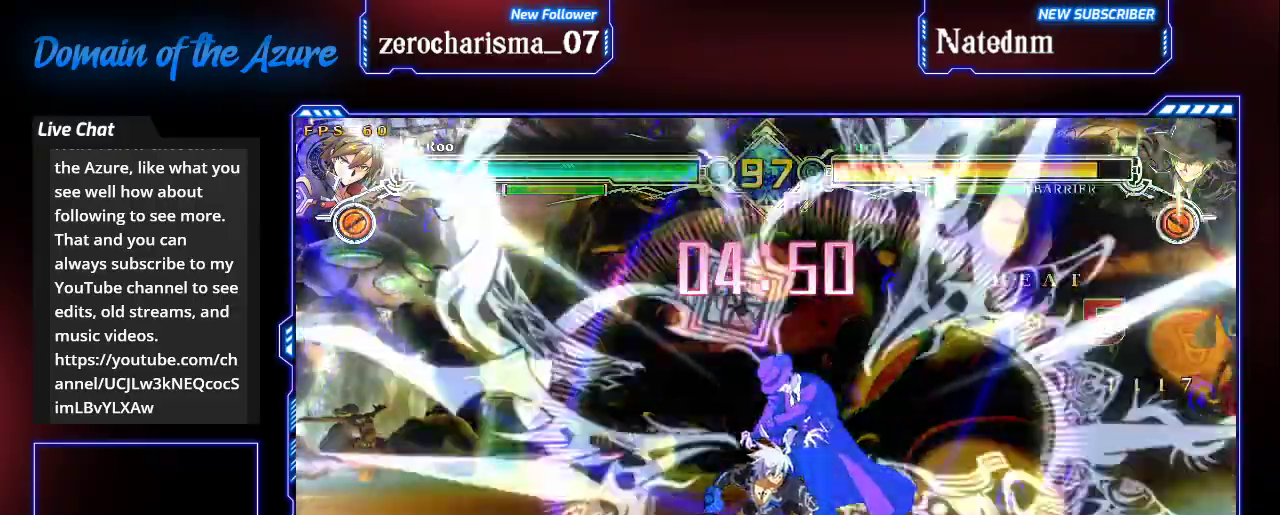
{"buttons": [], "left_stick": "right", "events": [[133, "left_stick", "center"], [500, "left_stick", "right"]]}
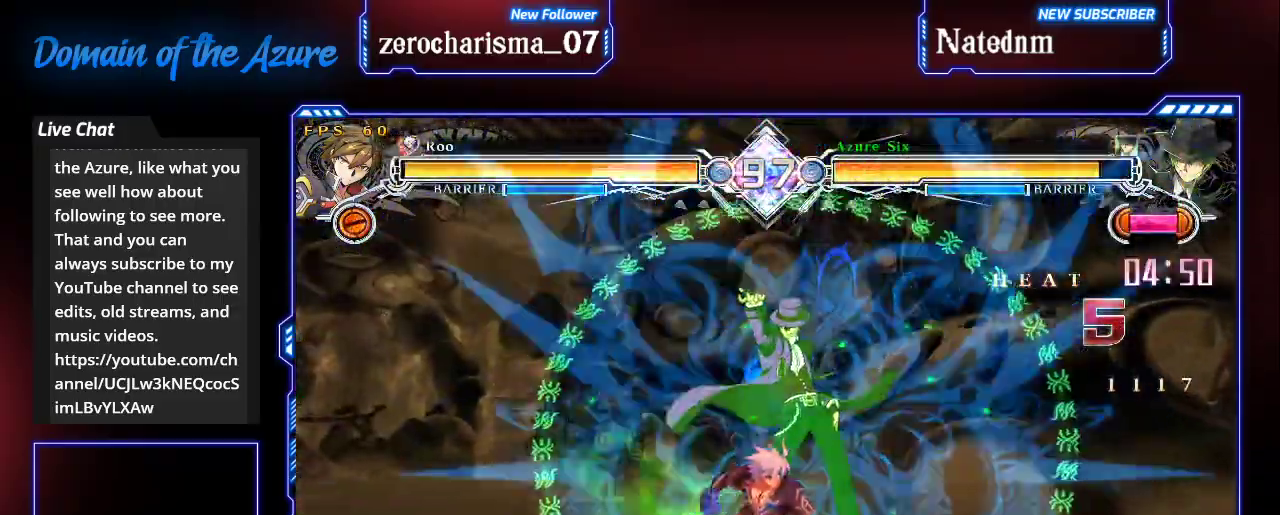
{"buttons": ["CIRCLE"], "left_stick": "right", "events": [[200, "CIRCLE", "down"], [267, "CIRCLE", "up"], [333, "CIRCLE", "down"], [433, "CIRCLE", "up"], [500, "CIRCLE", "down"]]}
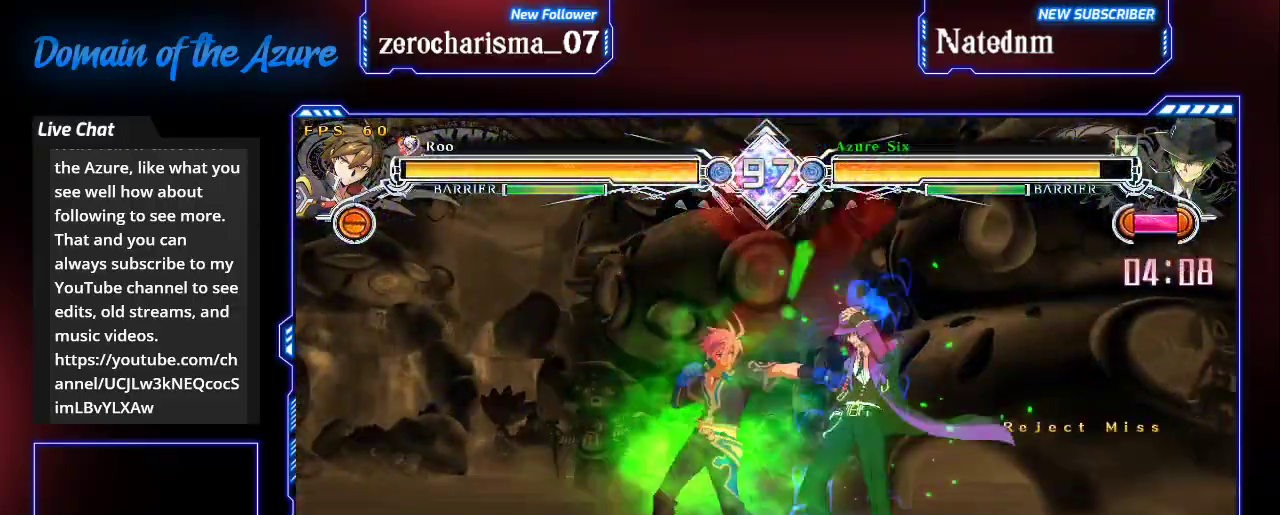
{"buttons": [], "left_stick": "center", "events": [[100, "CIRCLE", "up"], [233, "TRIANGLE", "down"], [267, "TRIANGLE", "up"], [467, "left_stick", "center"]]}
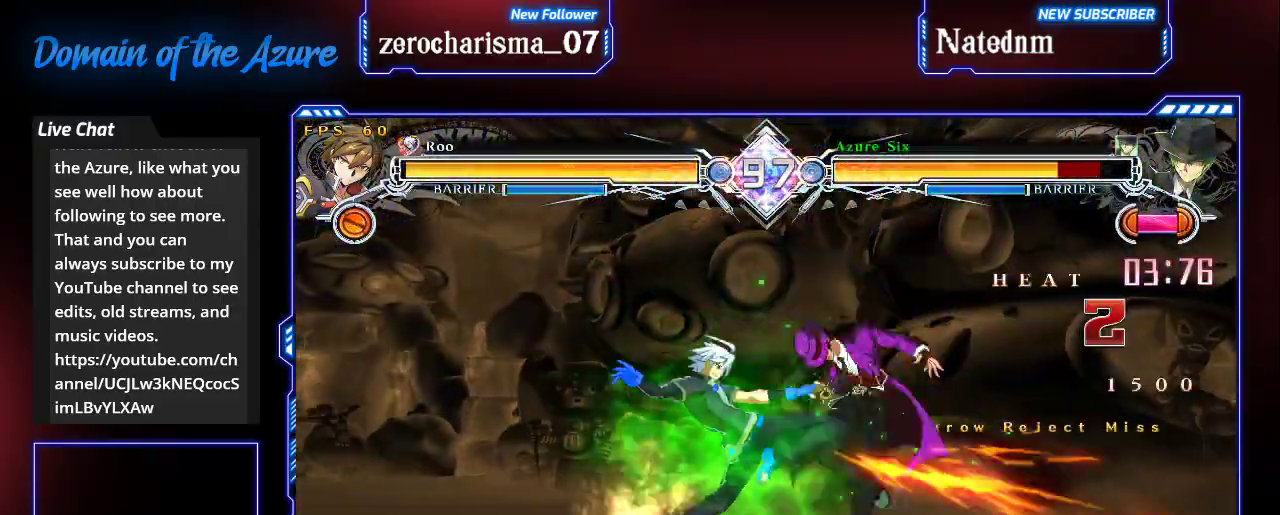
{"buttons": [], "left_stick": "left", "events": [[233, "left_stick", "left"]]}
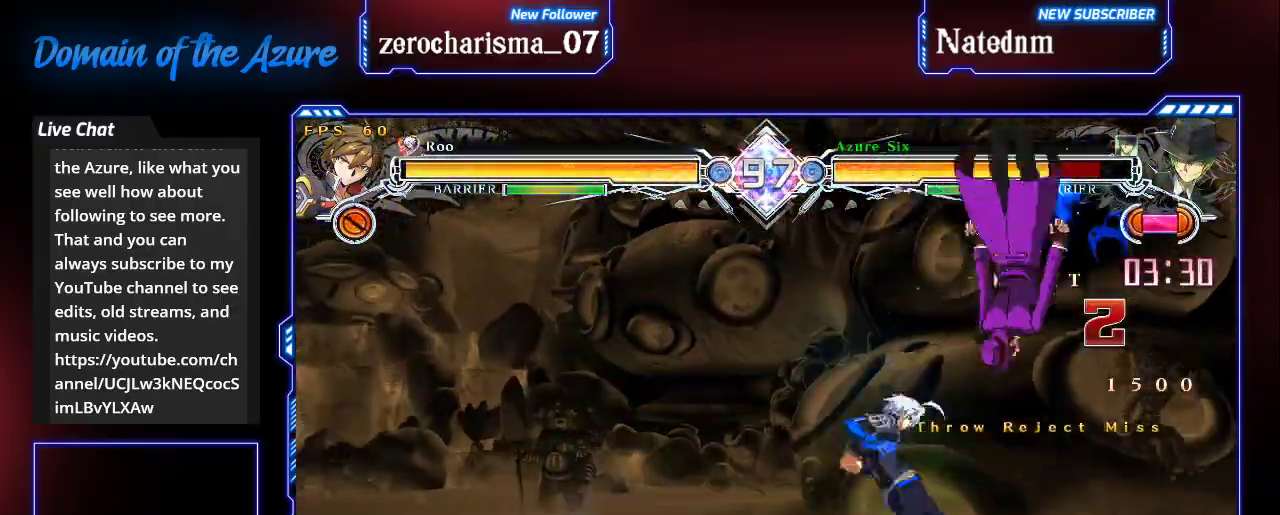
{"buttons": ["SQUARE"], "left_stick": "left", "events": [[267, "SQUARE", "down"]]}
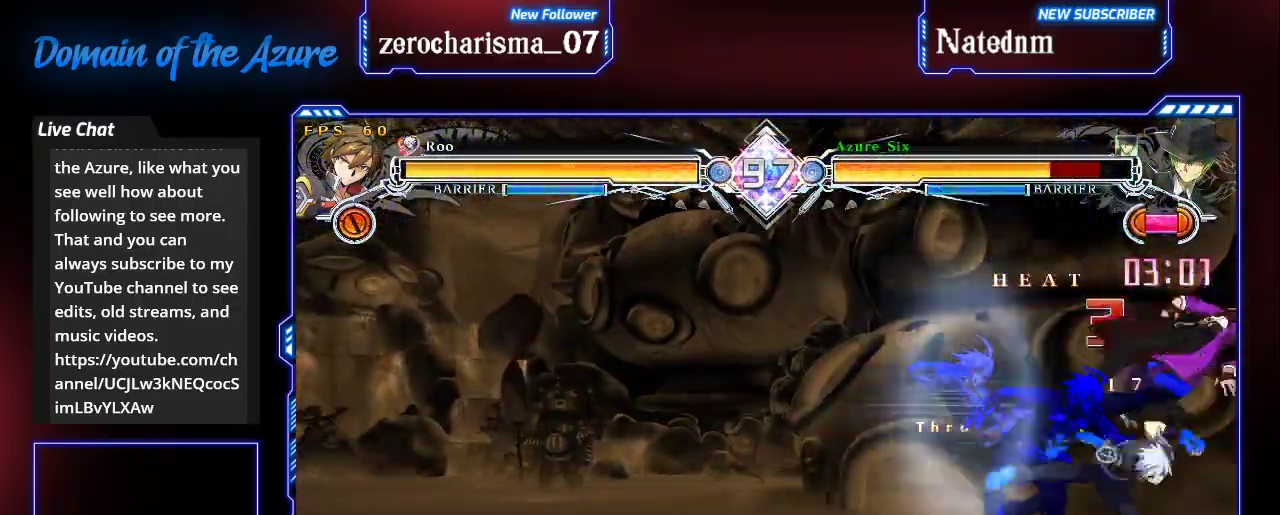
{"buttons": ["SQUARE"], "left_stick": "left", "events": []}
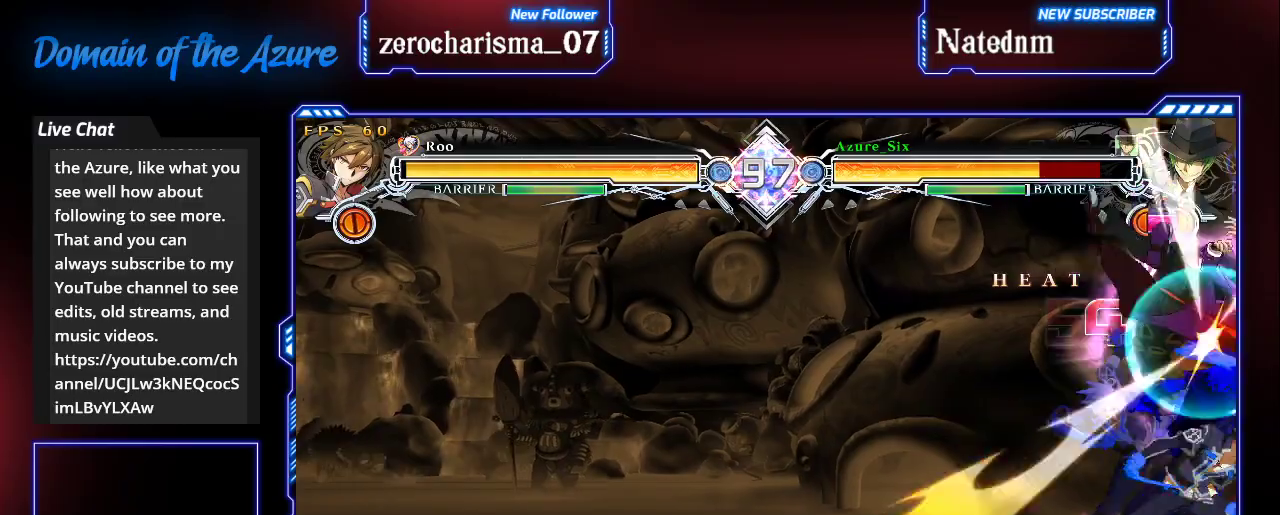
{"buttons": ["SQUARE"], "left_stick": "left", "events": []}
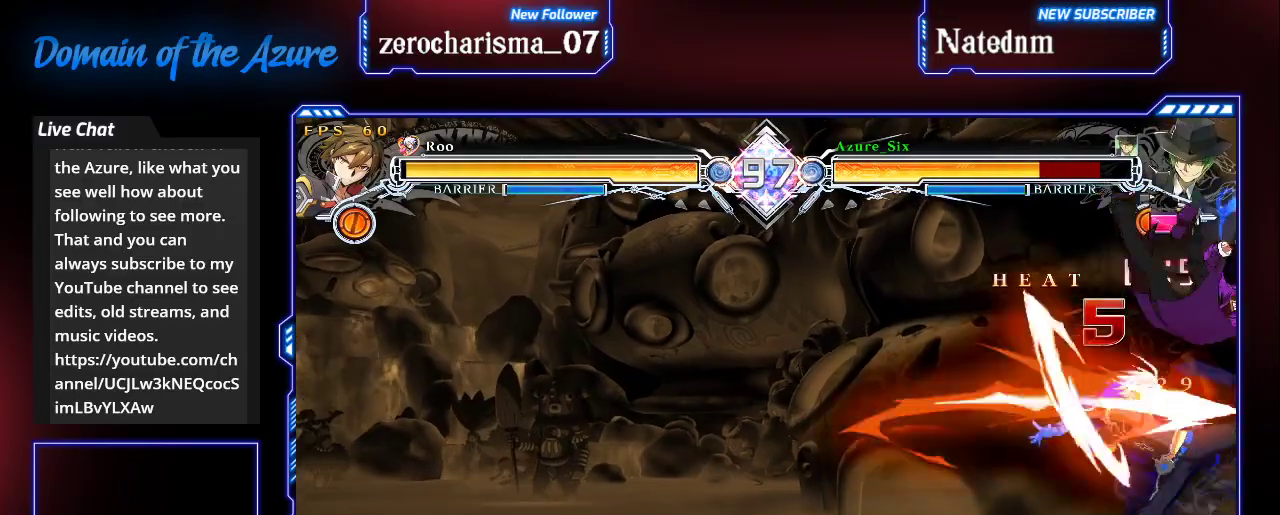
{"buttons": ["SQUARE"], "left_stick": "left", "events": []}
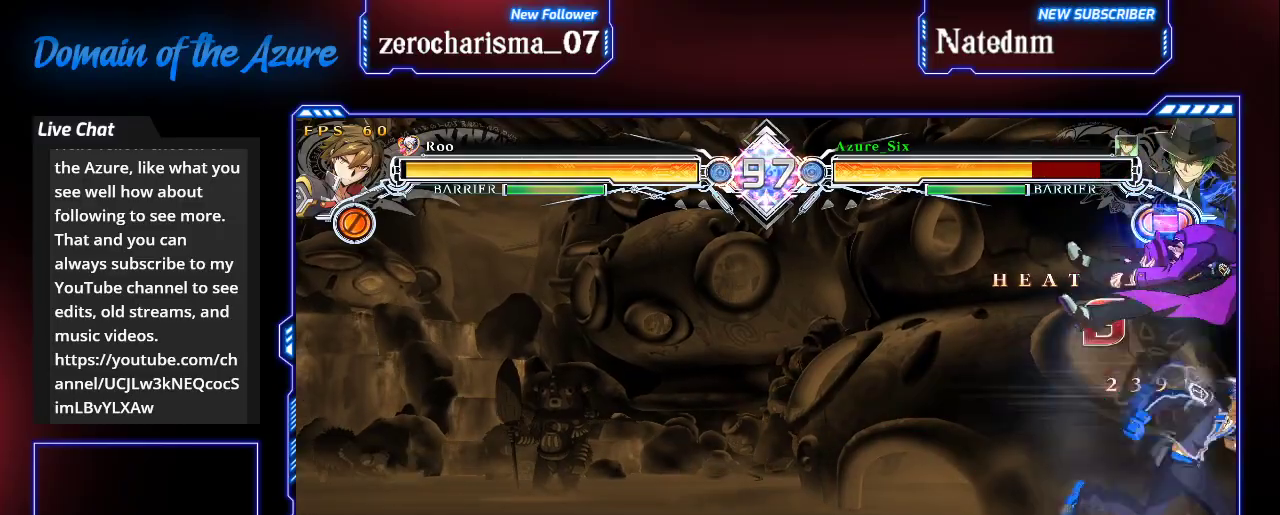
{"buttons": ["SQUARE"], "left_stick": "left", "events": []}
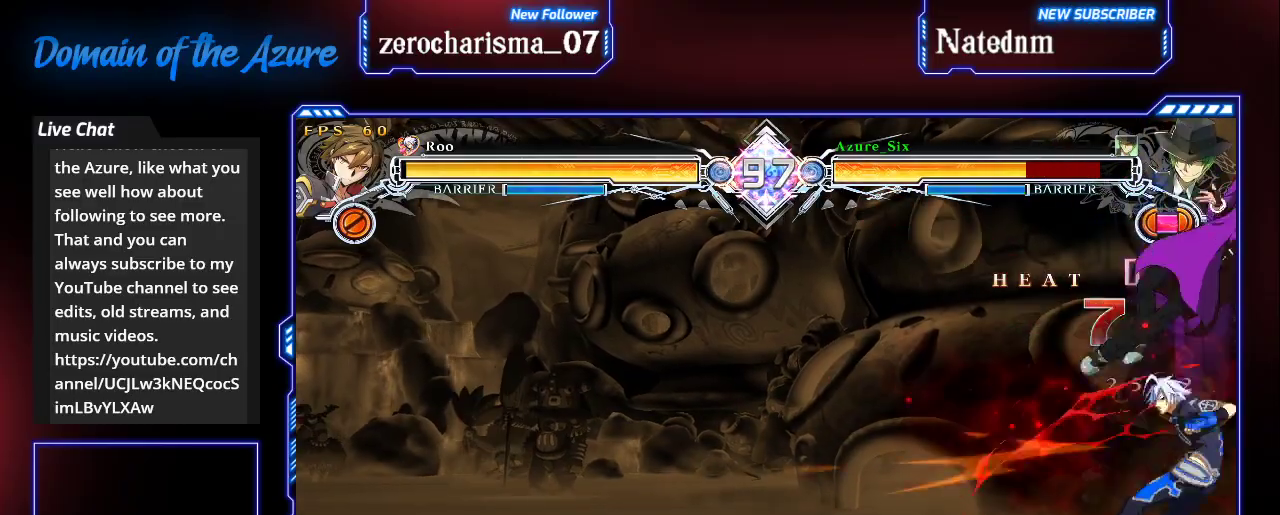
{"buttons": ["SQUARE"], "left_stick": "left", "events": []}
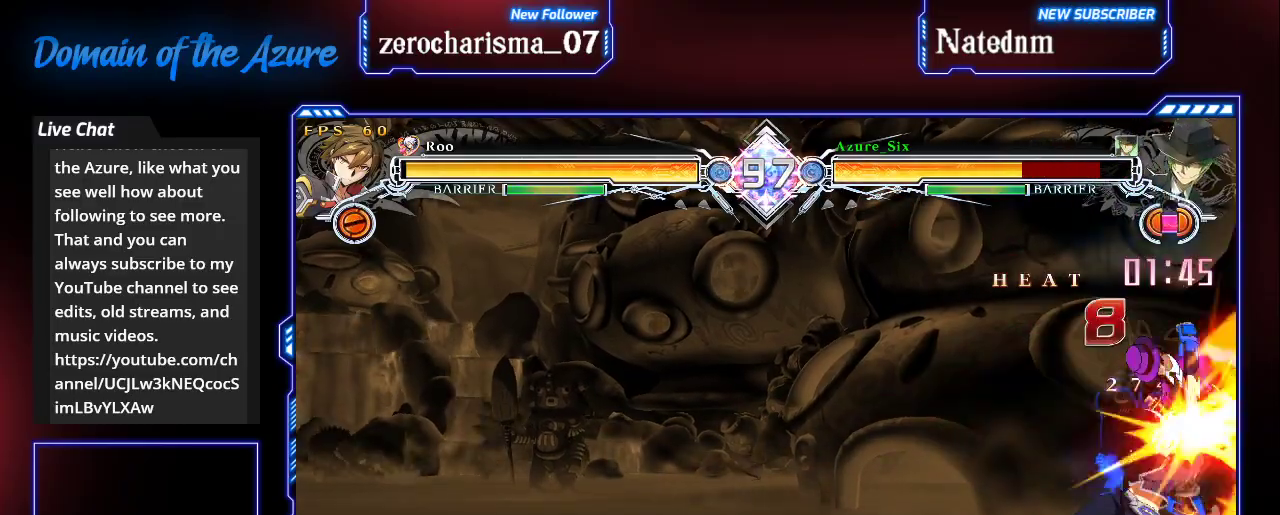
{"buttons": ["SQUARE"], "left_stick": "left", "events": []}
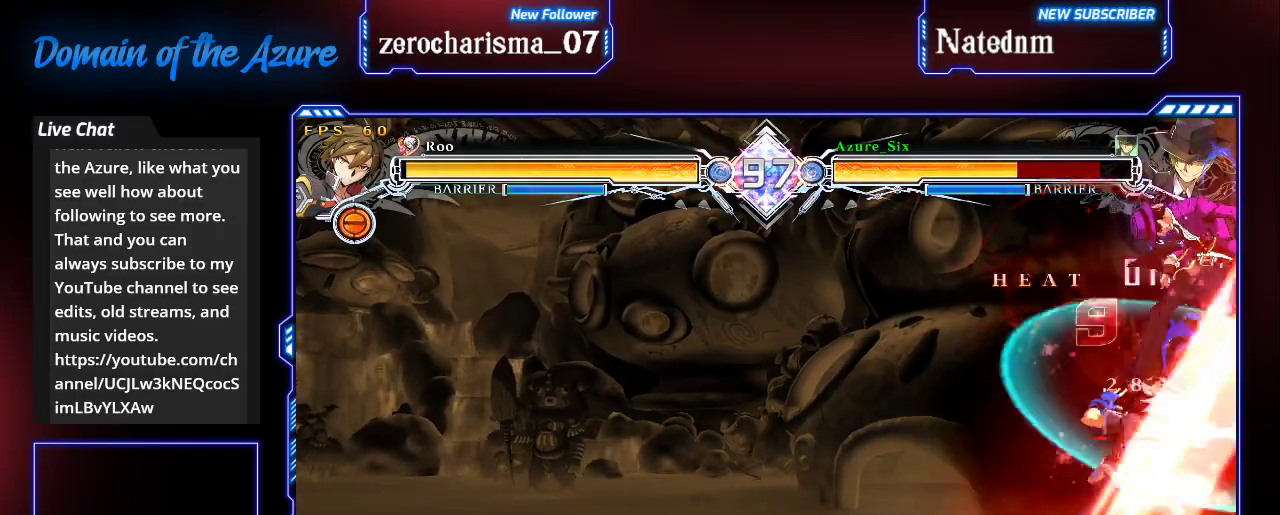
{"buttons": ["SQUARE"], "left_stick": "left", "events": []}
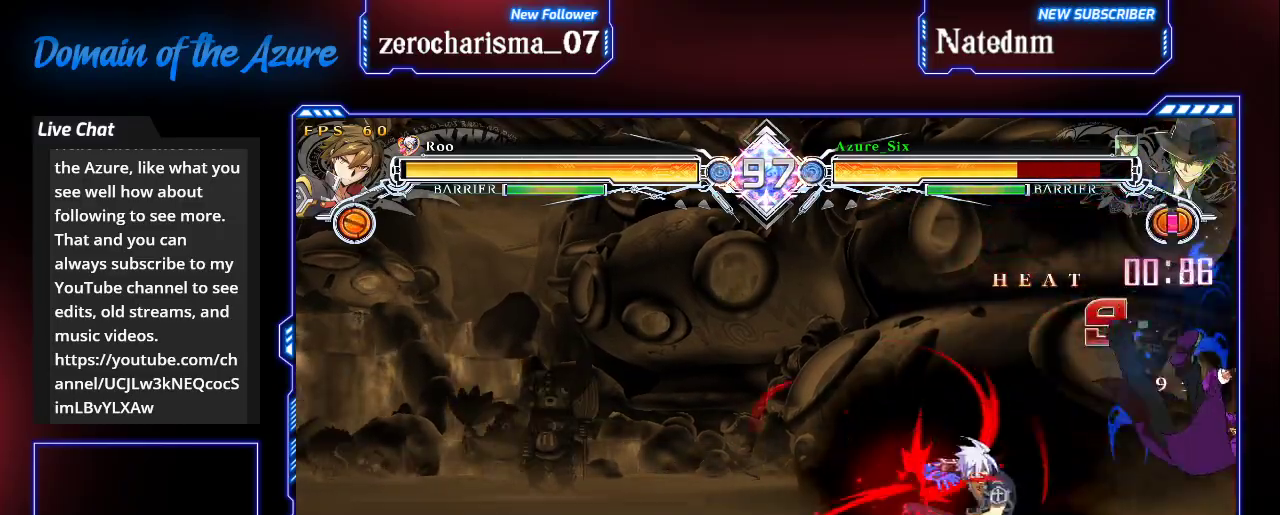
{"buttons": ["SQUARE"], "left_stick": "left", "events": []}
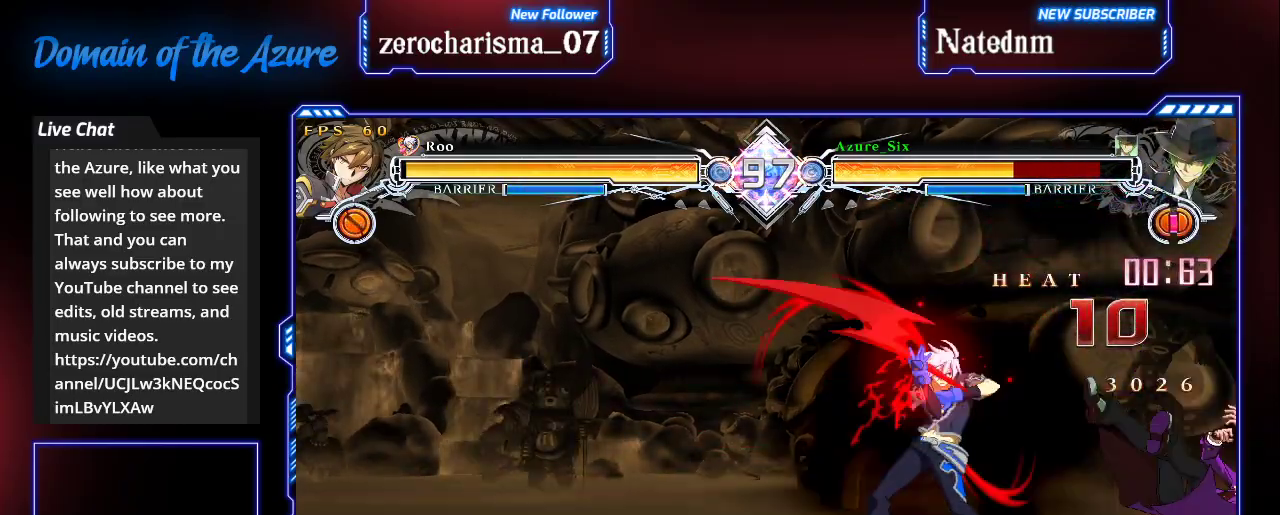
{"buttons": ["SQUARE"], "left_stick": "left", "events": []}
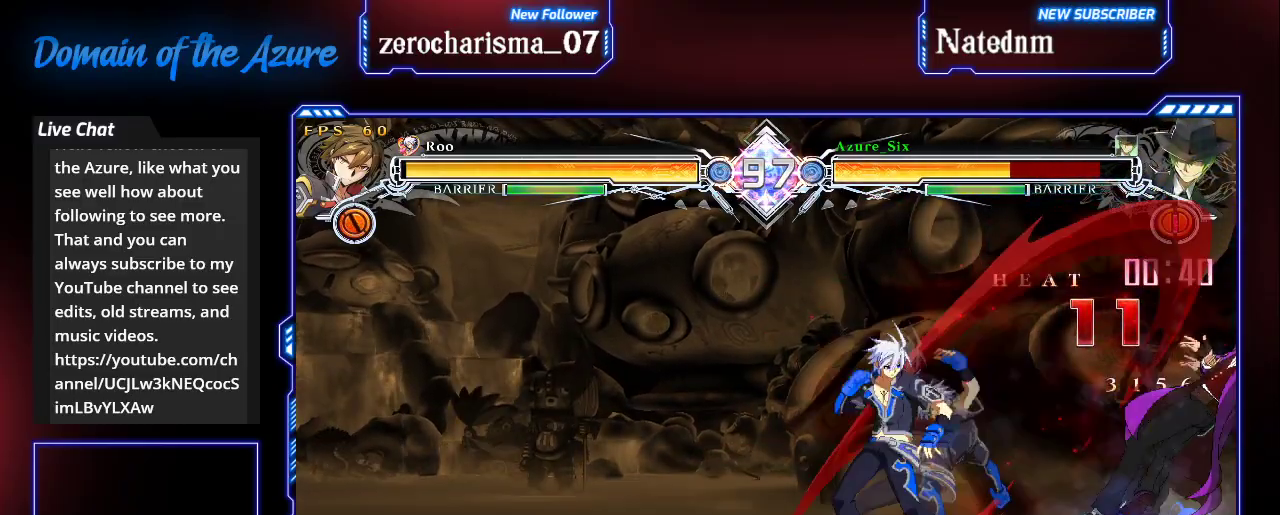
{"buttons": ["SQUARE"], "left_stick": "left", "events": []}
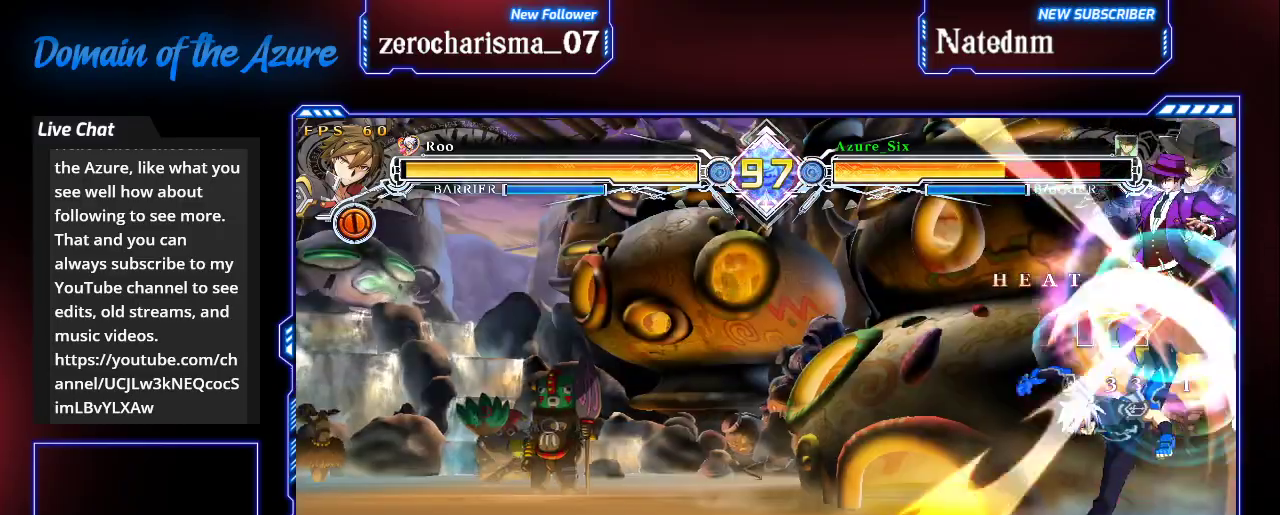
{"buttons": ["SQUARE"], "left_stick": "left", "events": []}
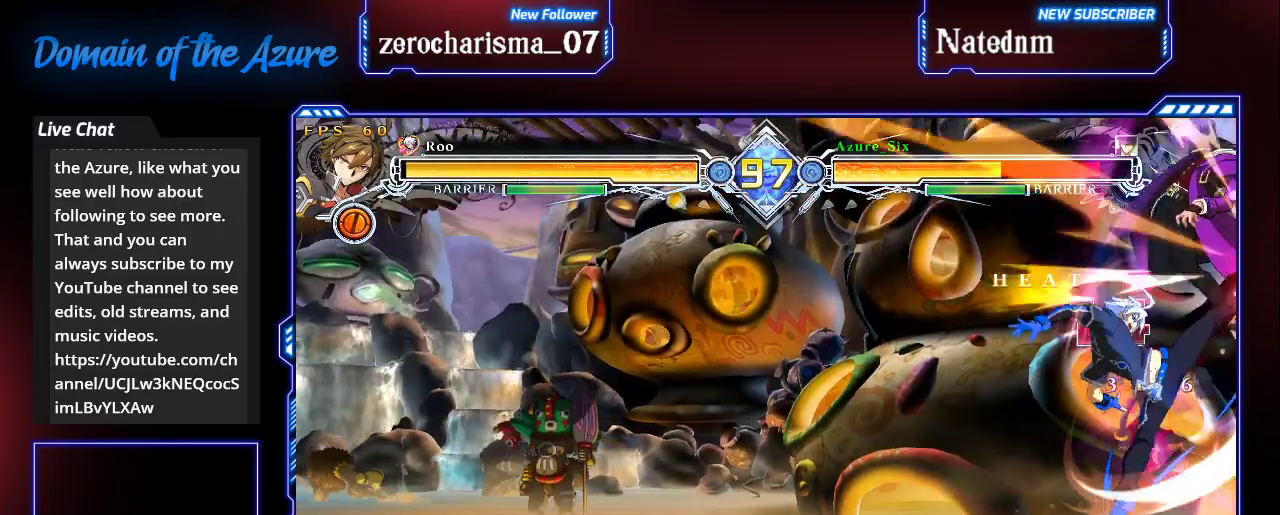
{"buttons": ["SQUARE"], "left_stick": "left", "events": []}
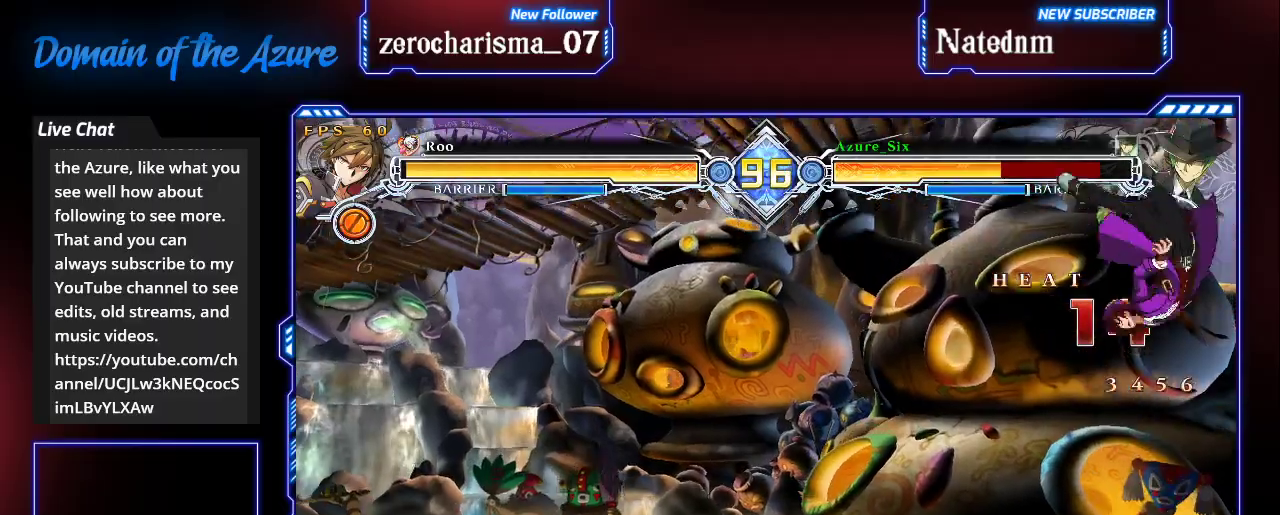
{"buttons": ["SQUARE"], "left_stick": "left", "events": []}
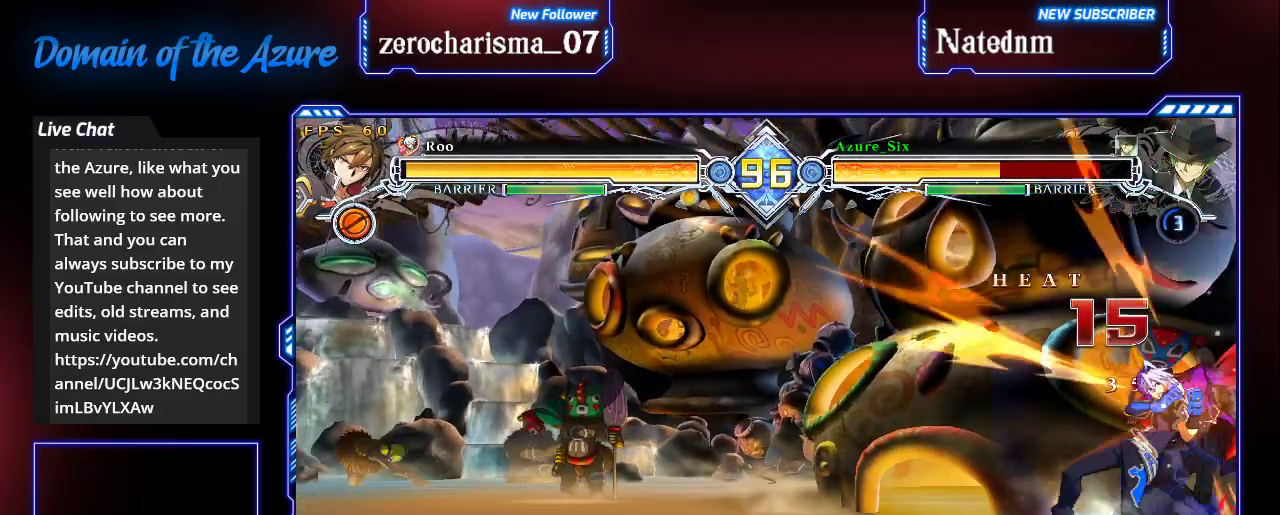
{"buttons": ["SQUARE"], "left_stick": "left", "events": []}
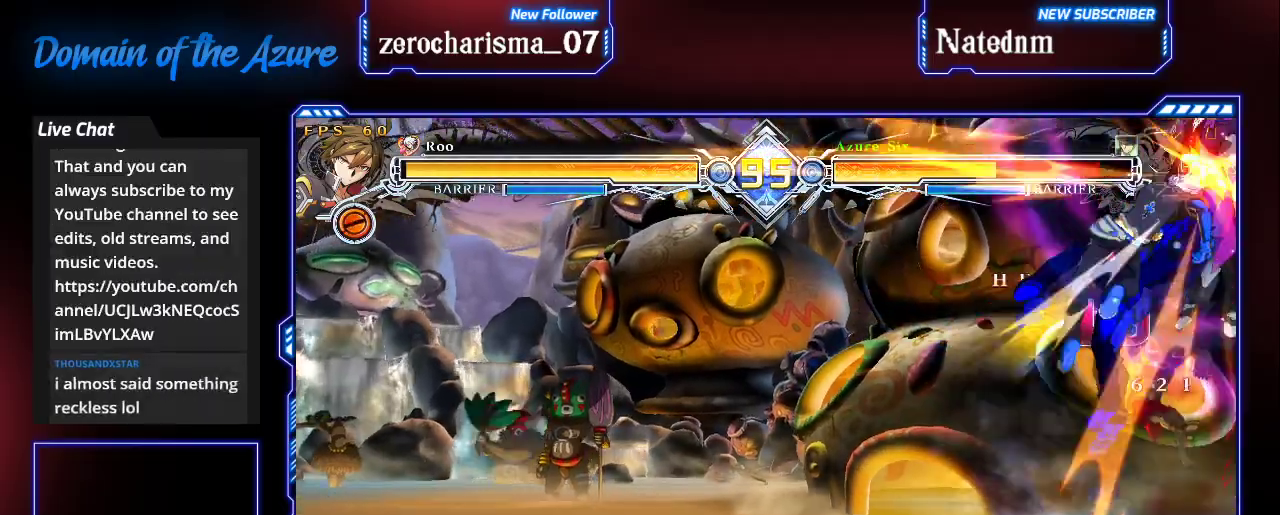
{"buttons": ["SQUARE"], "left_stick": "center", "events": [[200, "left_stick", "center"]]}
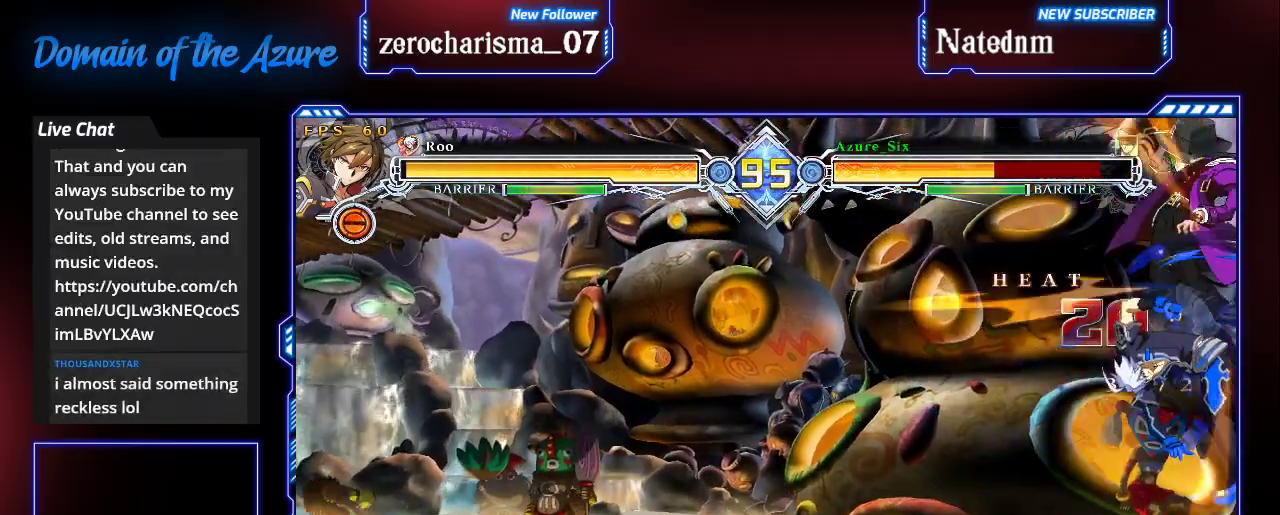
{"buttons": ["SQUARE"], "left_stick": "center", "events": []}
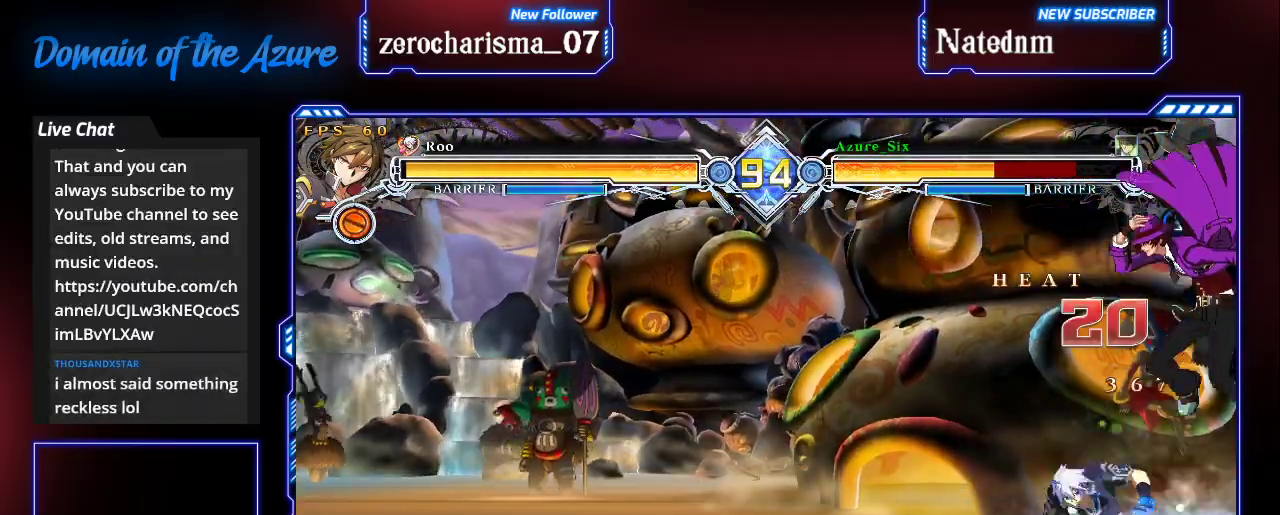
{"buttons": [], "left_stick": "right"}
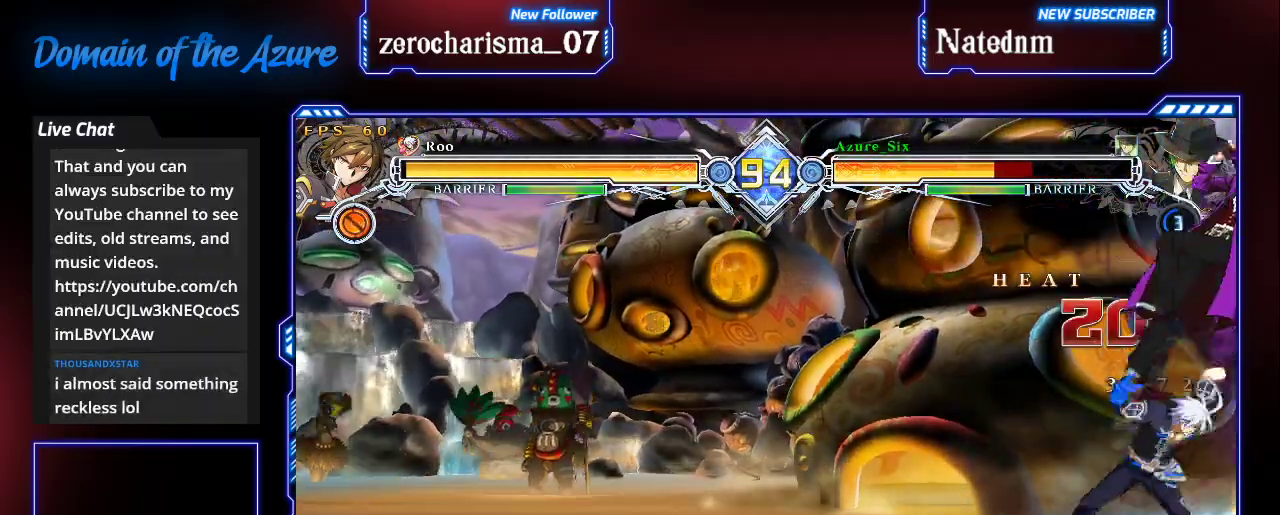
{"buttons": [], "left_stick": "left", "events": [[200, "left_stick", "center"], [300, "left_stick", "left"]]}
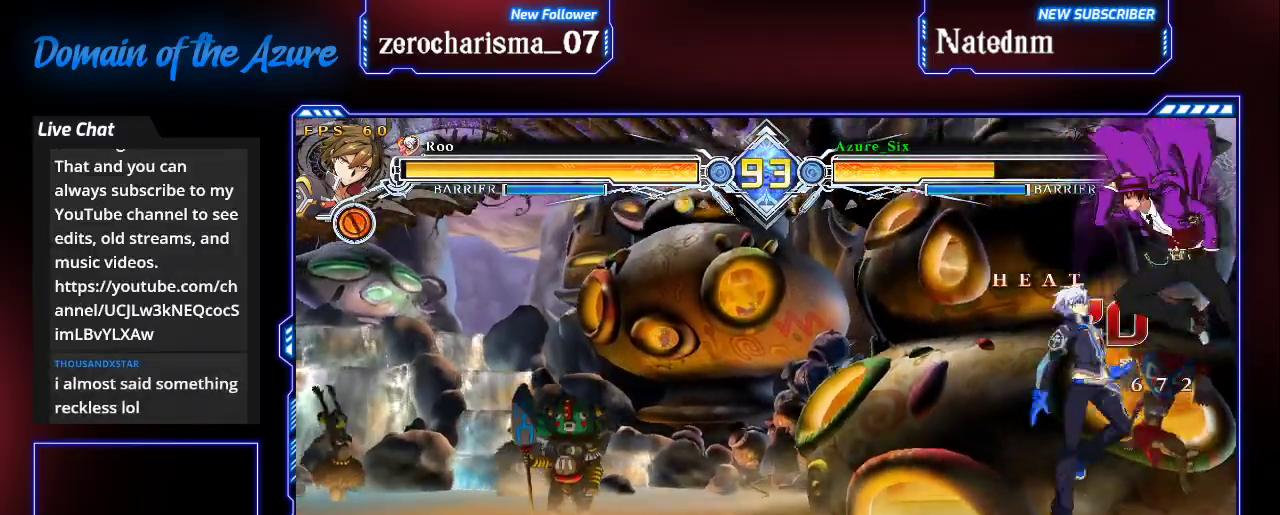
{"buttons": [], "left_stick": "center", "events": [[33, "left_stick", "down"], [67, "CROSS", "down"], [167, "left_stick", "center"], [200, "CROSS", "up"]]}